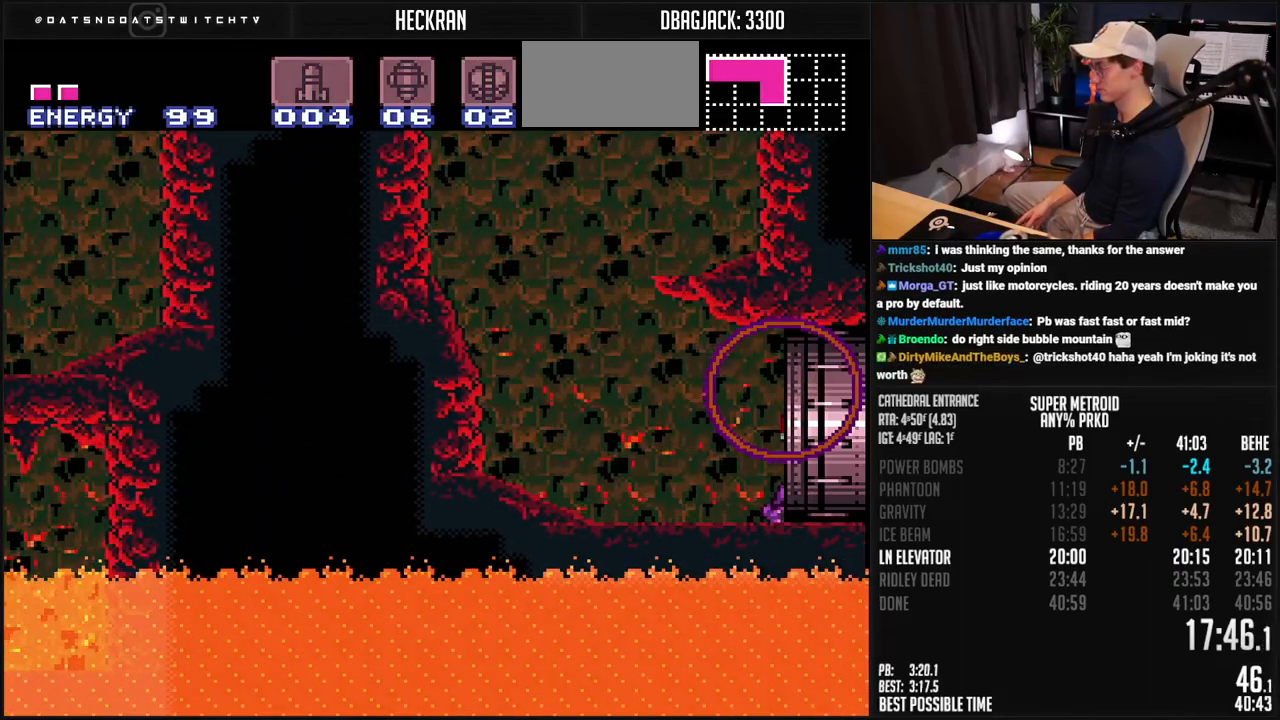
Gameplay with a controller (Nintendo layout); each line is a JSON object with the inputs held at the frame after it. "events" lists button and stick changes between this image and that frame as [ms after this image, input, new state], when the widget could be followed in between. Not read: L3 R3.
{"buttons": ["B", "DPAD_RIGHT"], "events": []}
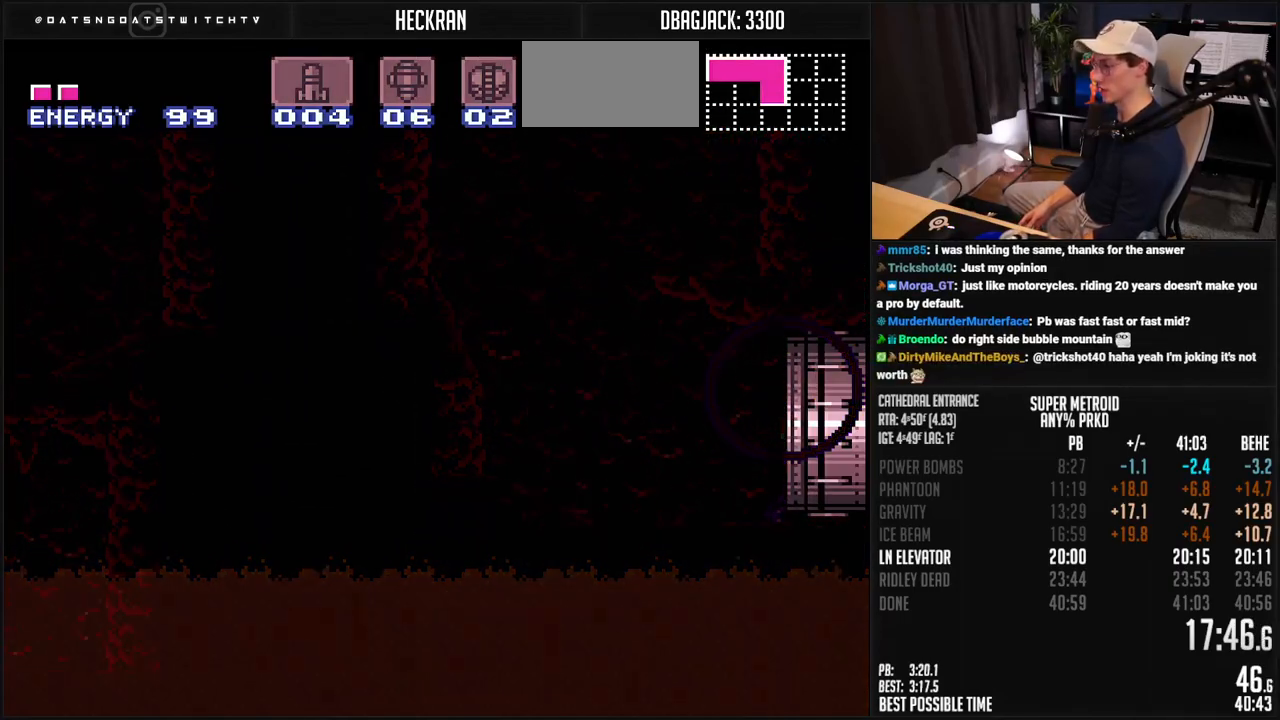
{"buttons": ["B", "DPAD_RIGHT"], "events": [[301, "B", "up"], [317, "B", "down"]]}
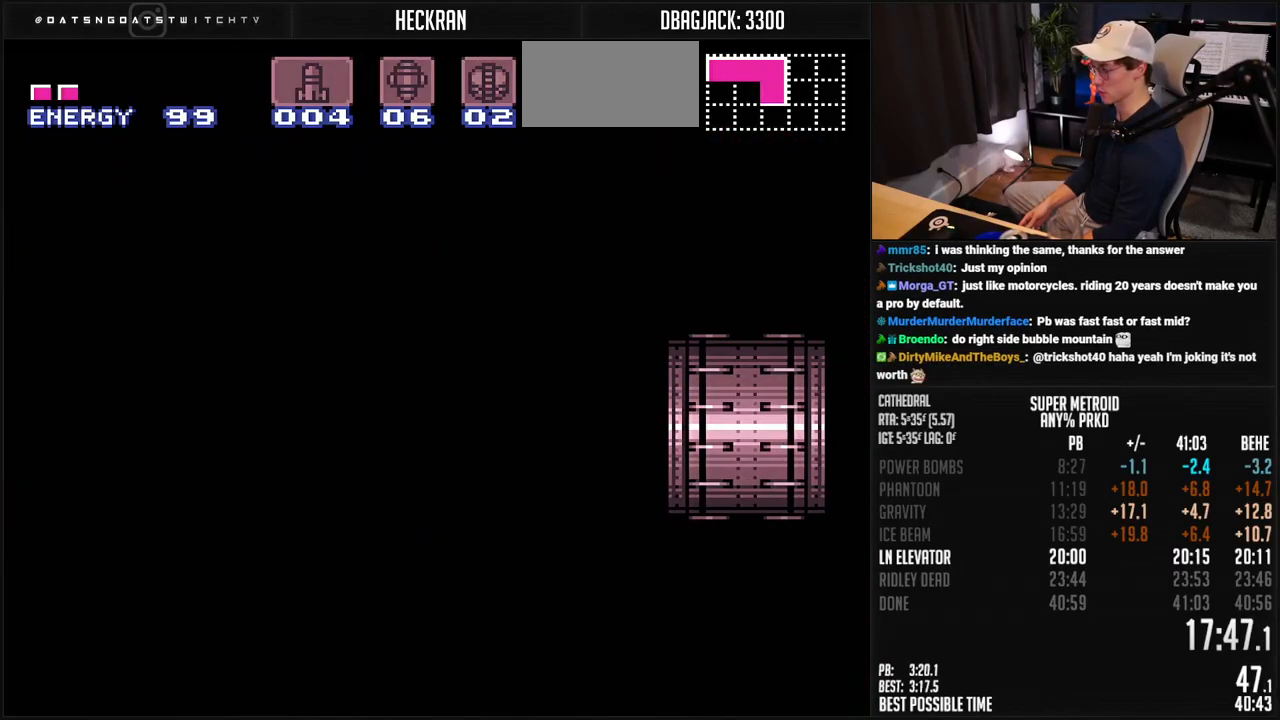
{"buttons": ["B"], "events": [[368, "DPAD_RIGHT", "up"]]}
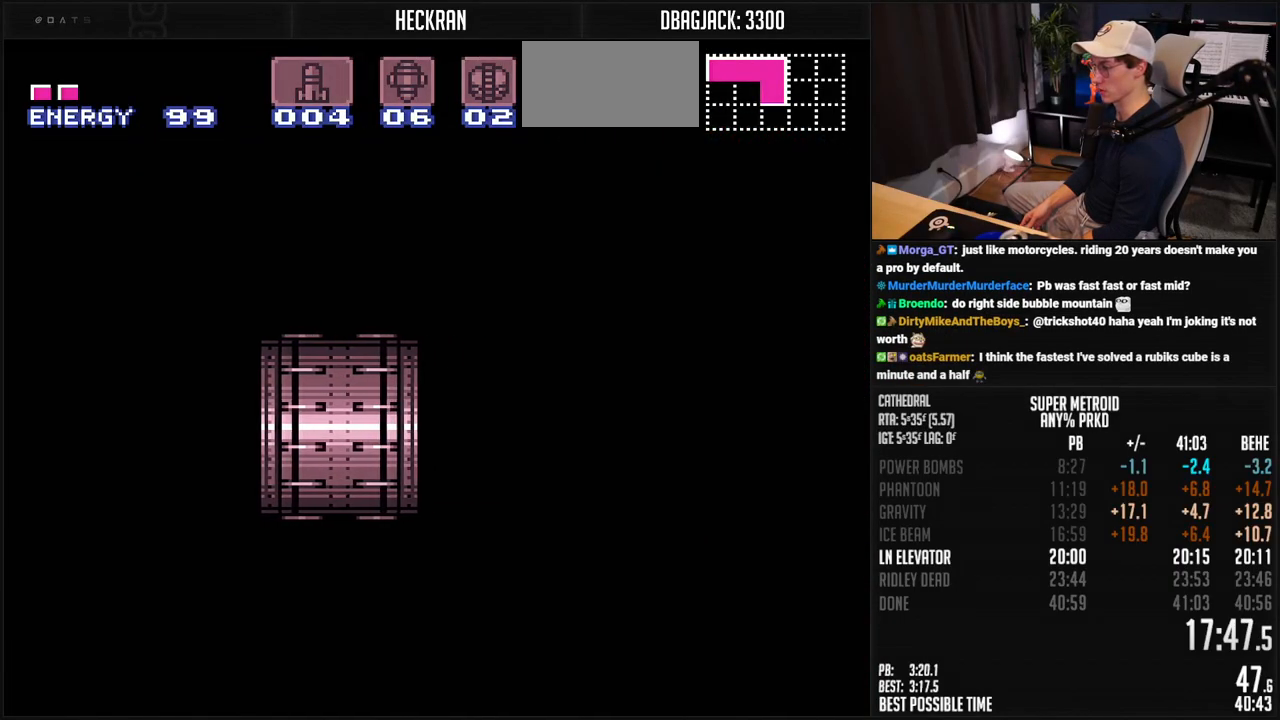
{"buttons": ["B", "DPAD_RIGHT"], "events": [[367, "DPAD_RIGHT", "down"]]}
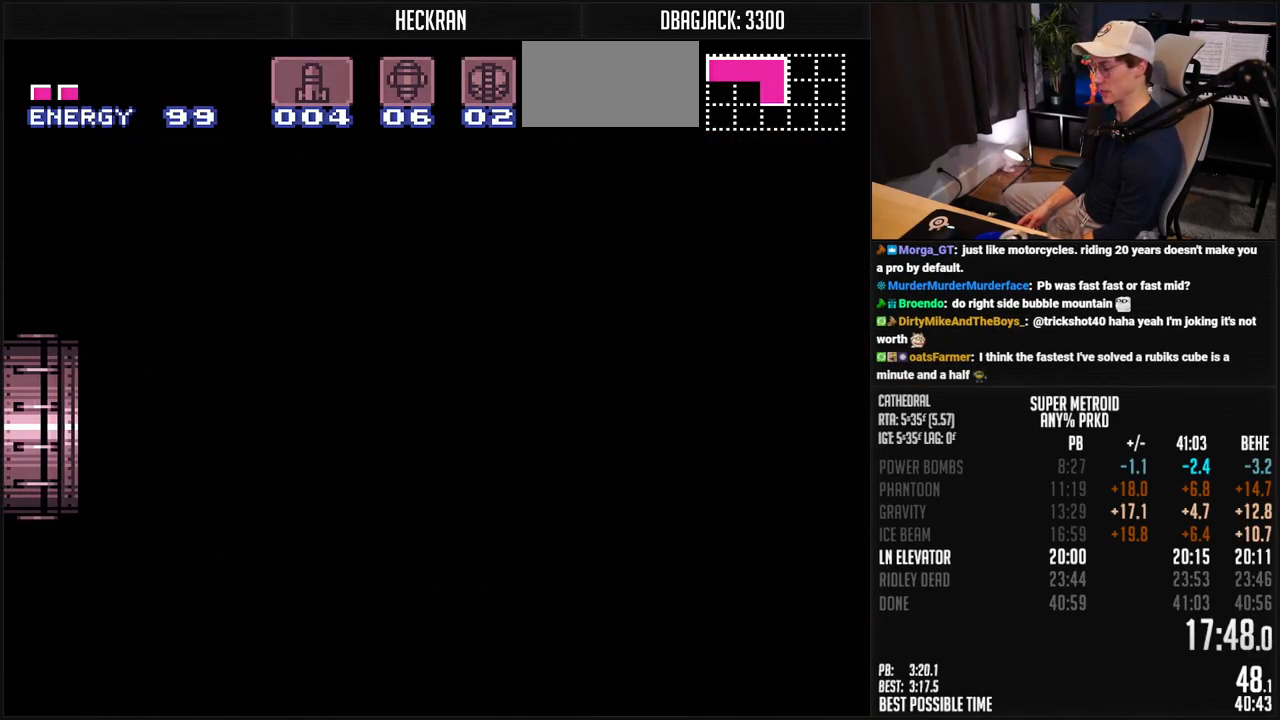
{"buttons": ["B", "R1", "DPAD_RIGHT"], "events": [[350, "R1", "down"], [417, "R1", "up"], [467, "R1", "down"]]}
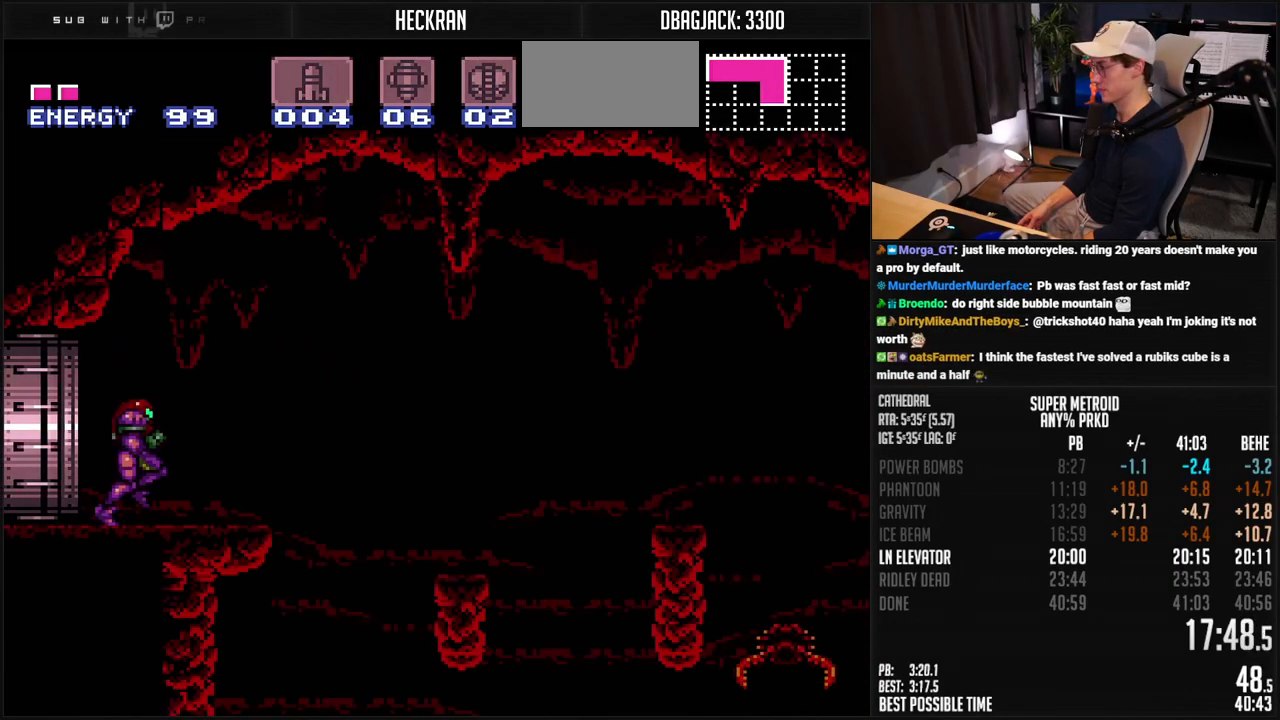
{"buttons": ["DPAD_RIGHT"], "events": [[16, "R1", "up"], [284, "A", "down"], [434, "A", "up"], [467, "B", "up"]]}
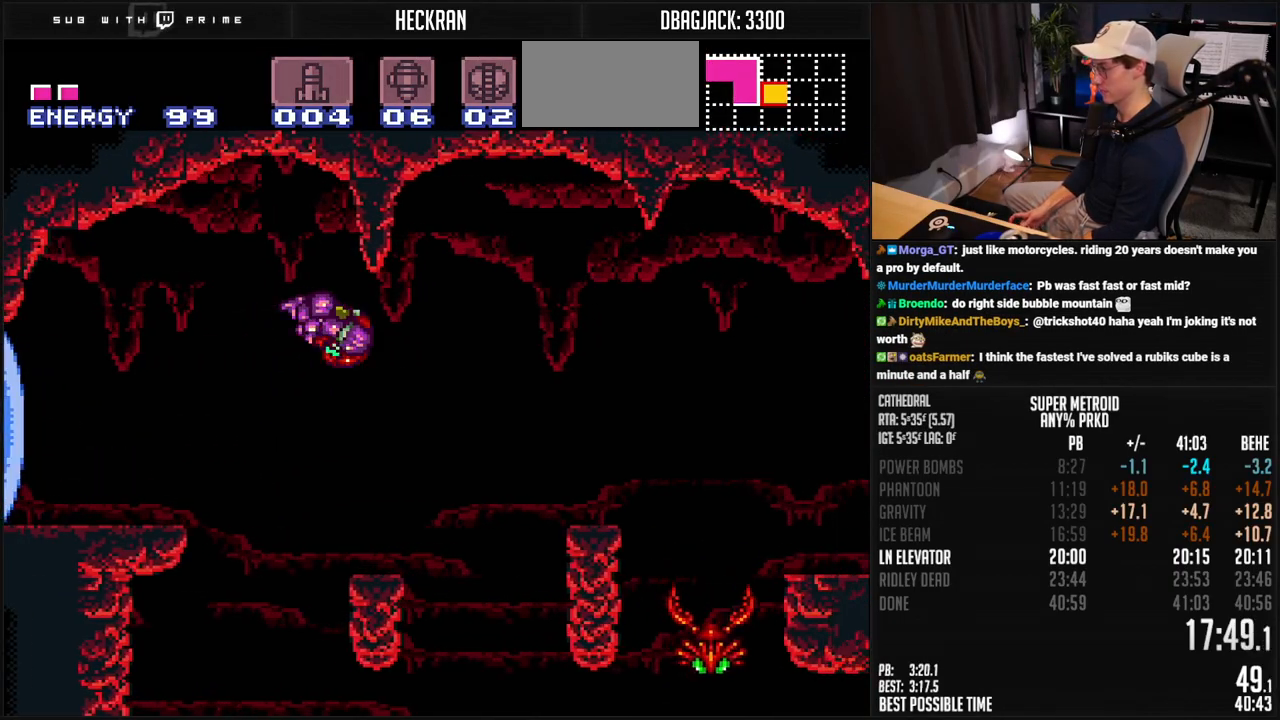
{"buttons": ["B", "DPAD_RIGHT"], "events": [[50, "A", "down"], [50, "B", "down"], [67, "DPAD_DOWN", "down"], [100, "DPAD_RIGHT", "up"], [117, "DPAD_DOWN", "up"], [234, "DPAD_DOWN", "down"], [267, "DPAD_RIGHT", "down"], [317, "A", "up"], [317, "DPAD_DOWN", "up"], [334, "B", "up"], [384, "B", "down"]]}
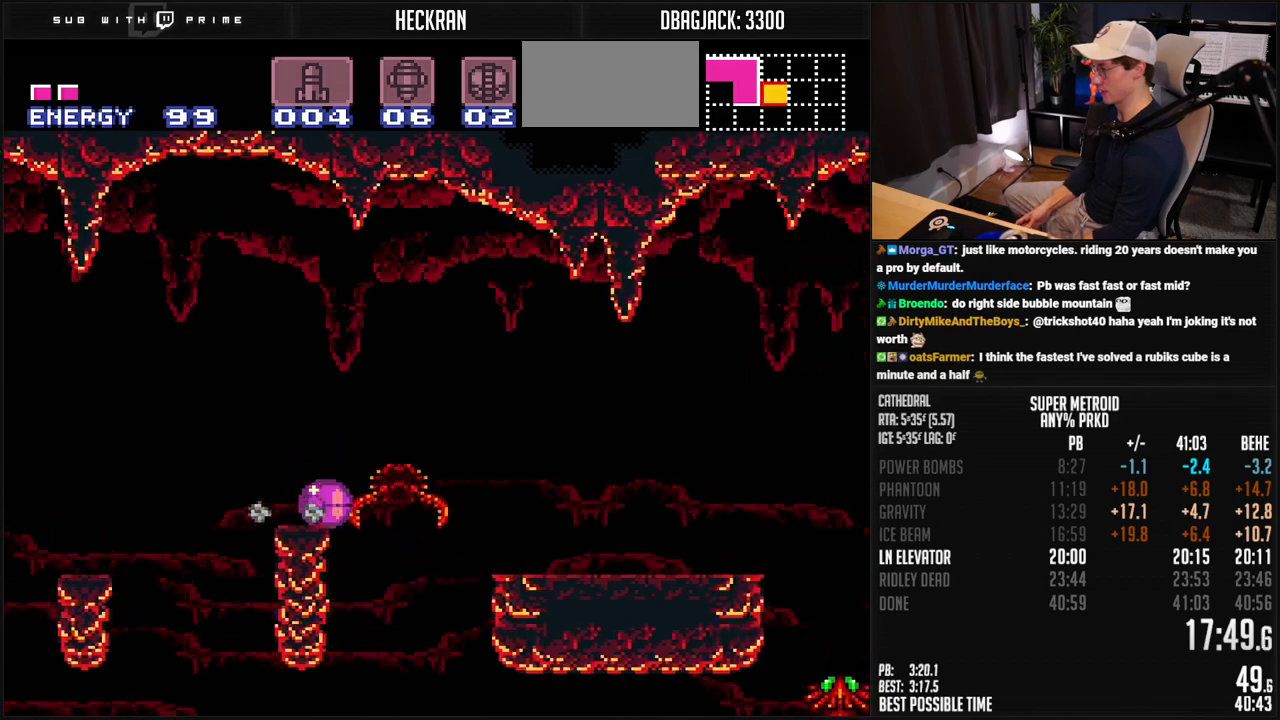
{"buttons": ["B", "DPAD_UP"], "events": [[484, "DPAD_RIGHT", "up"], [484, "DPAD_UP", "down"]]}
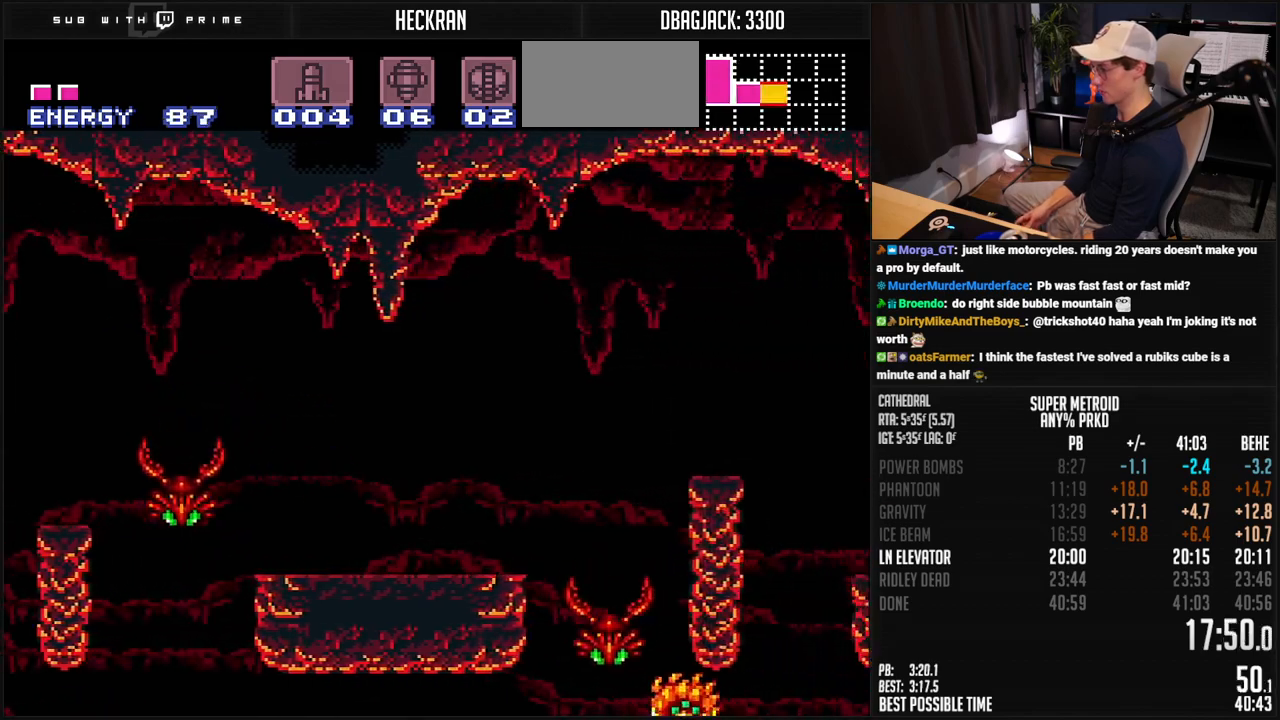
{"buttons": ["A", "B", "DPAD_RIGHT"], "events": [[83, "DPAD_RIGHT", "down"], [83, "DPAD_UP", "up"], [200, "L1", "down"], [284, "L1", "up"], [484, "A", "down"]]}
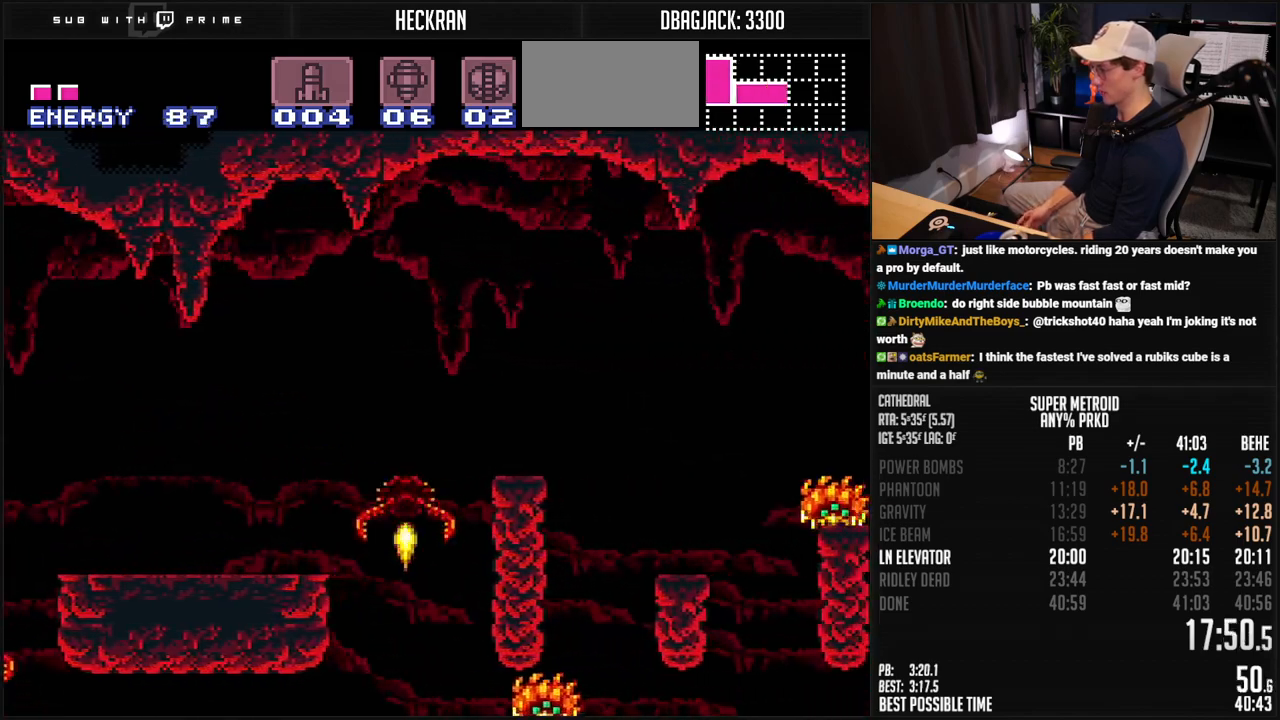
{"buttons": ["A", "B", "DPAD_RIGHT"], "events": [[267, "A", "up"], [267, "B", "up"], [334, "A", "down"], [334, "B", "down"]]}
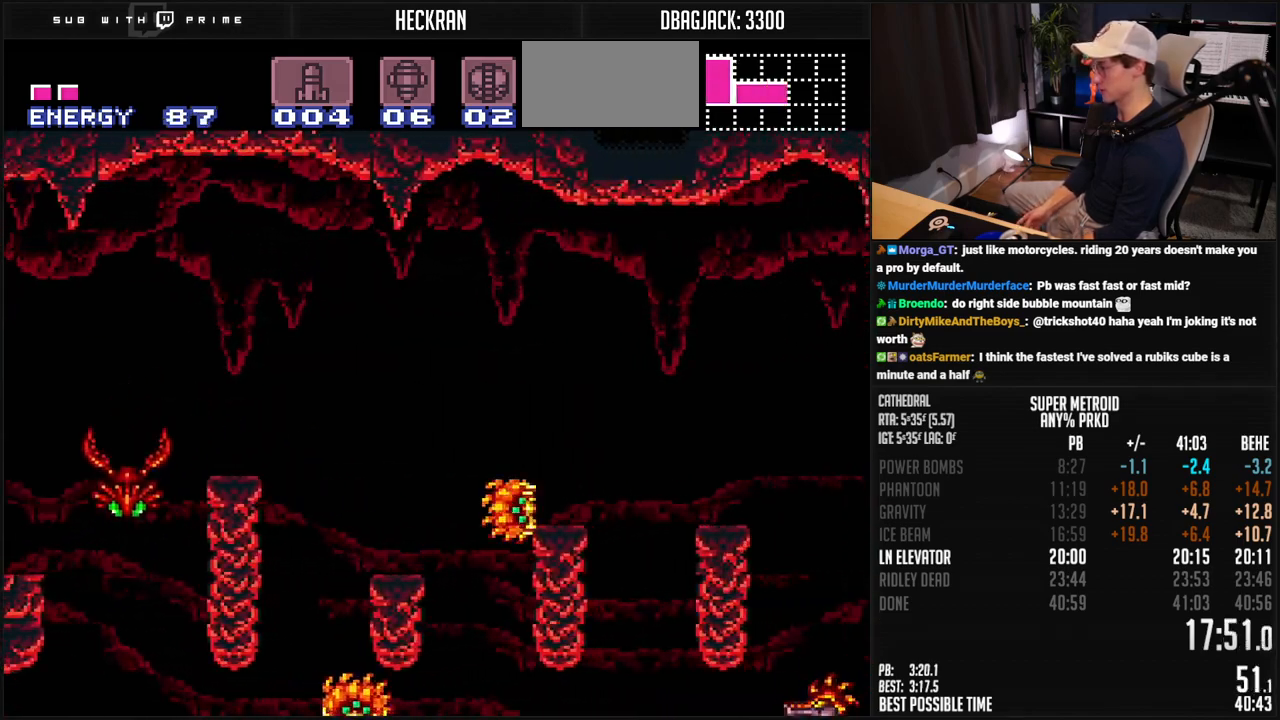
{"buttons": ["A", "B", "DPAD_RIGHT"], "events": [[184, "DPAD_RIGHT", "up"], [234, "DPAD_LEFT", "down"], [317, "DPAD_LEFT", "up"], [384, "DPAD_RIGHT", "down"]]}
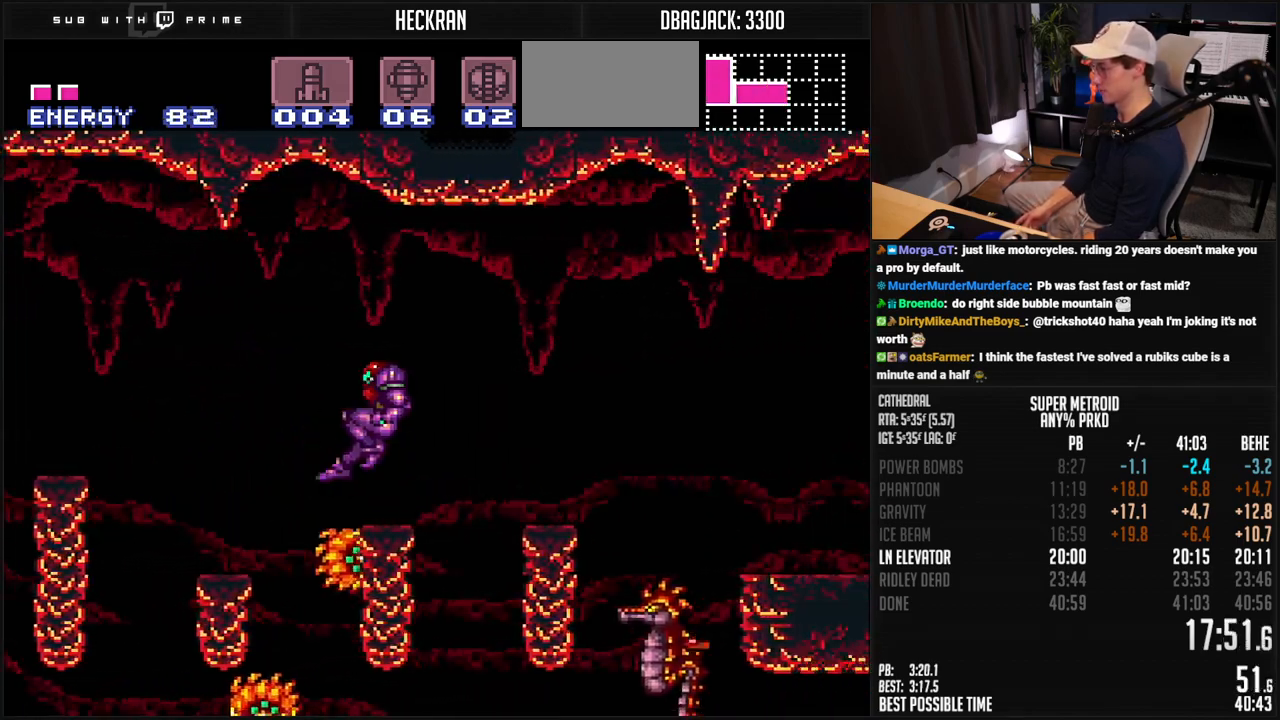
{"buttons": ["B", "DPAD_RIGHT"], "events": [[384, "L1", "down"], [451, "A", "up"], [451, "L1", "up"]]}
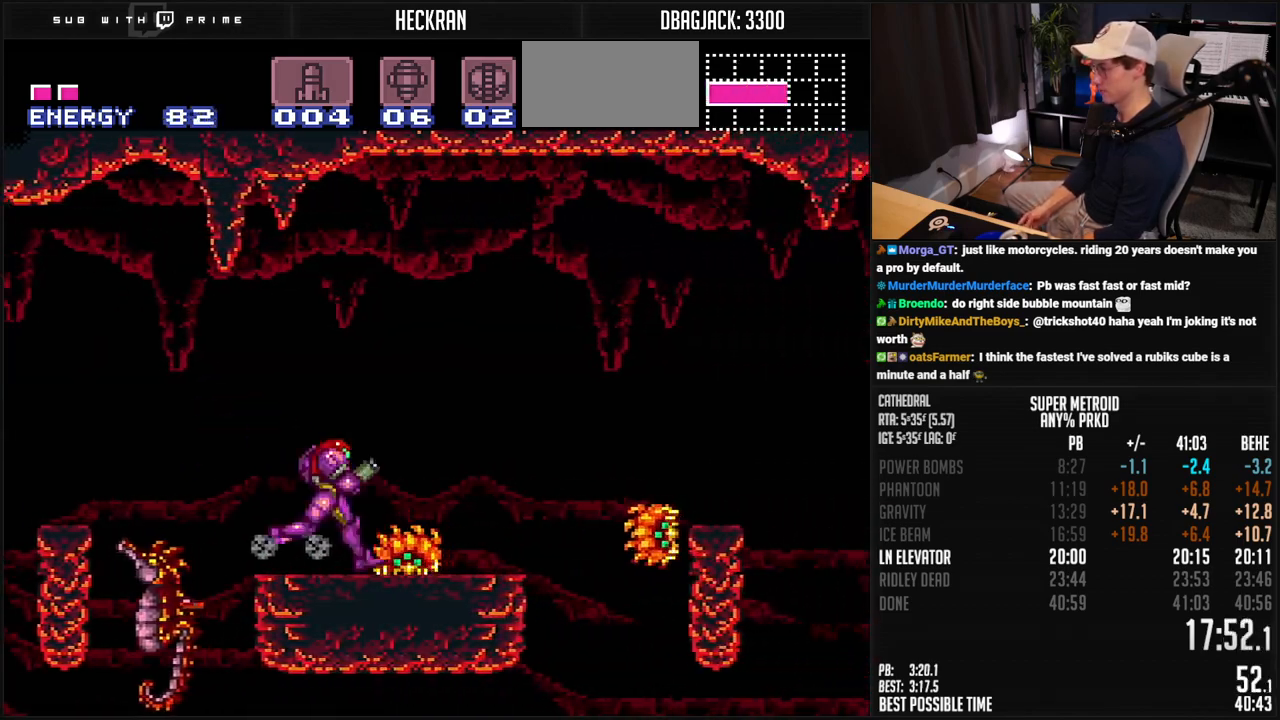
{"buttons": ["A", "B", "DPAD_RIGHT"], "events": [[284, "A", "down"]]}